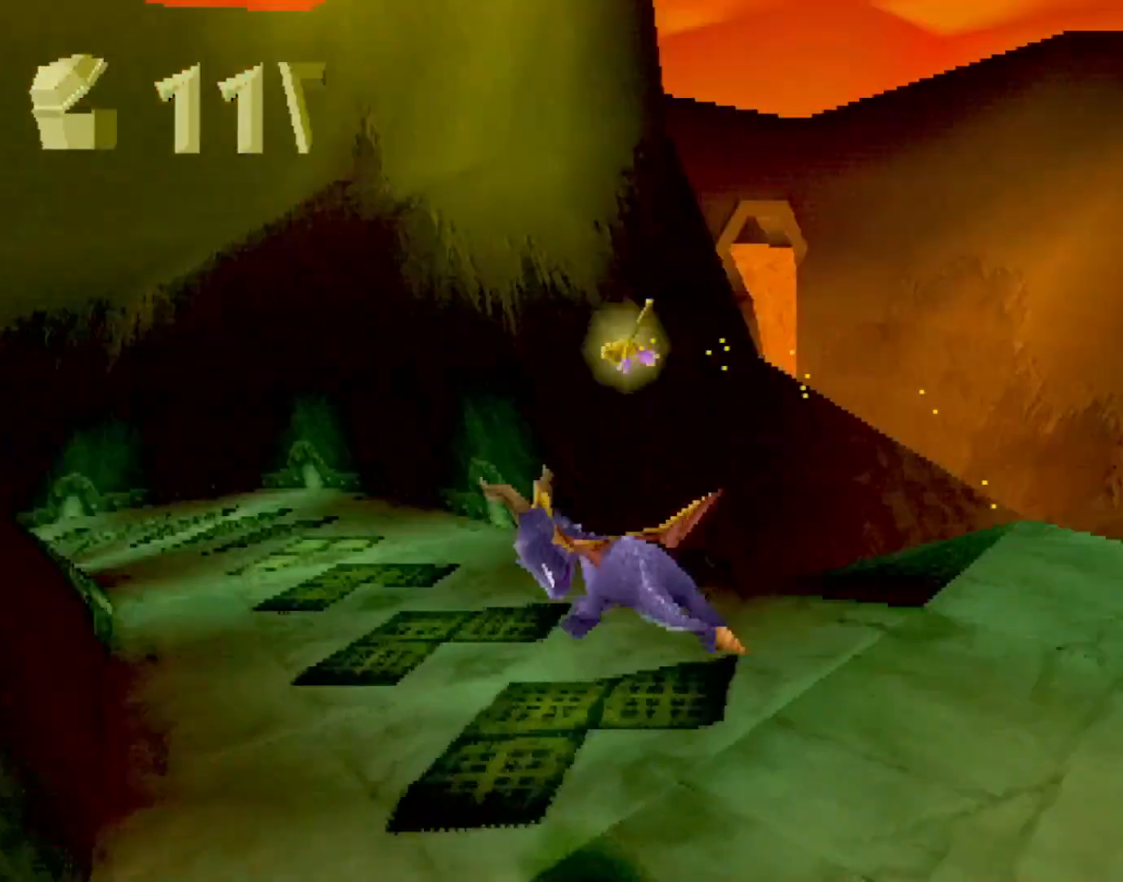
Gameplay with a controller (PlayStation layout); each line is a JSON object with the inputs held at the frame after it. "events" lists button and stick changes between this image and that frame as [ms after this image, input, new state], when the widget could be followed in between. Not read: L3 R3 right_stick.
{"buttons": ["SQUARE"], "left_stick": "center", "events": [[317, "left_stick", "up-left"], [384, "left_stick", "center"]]}
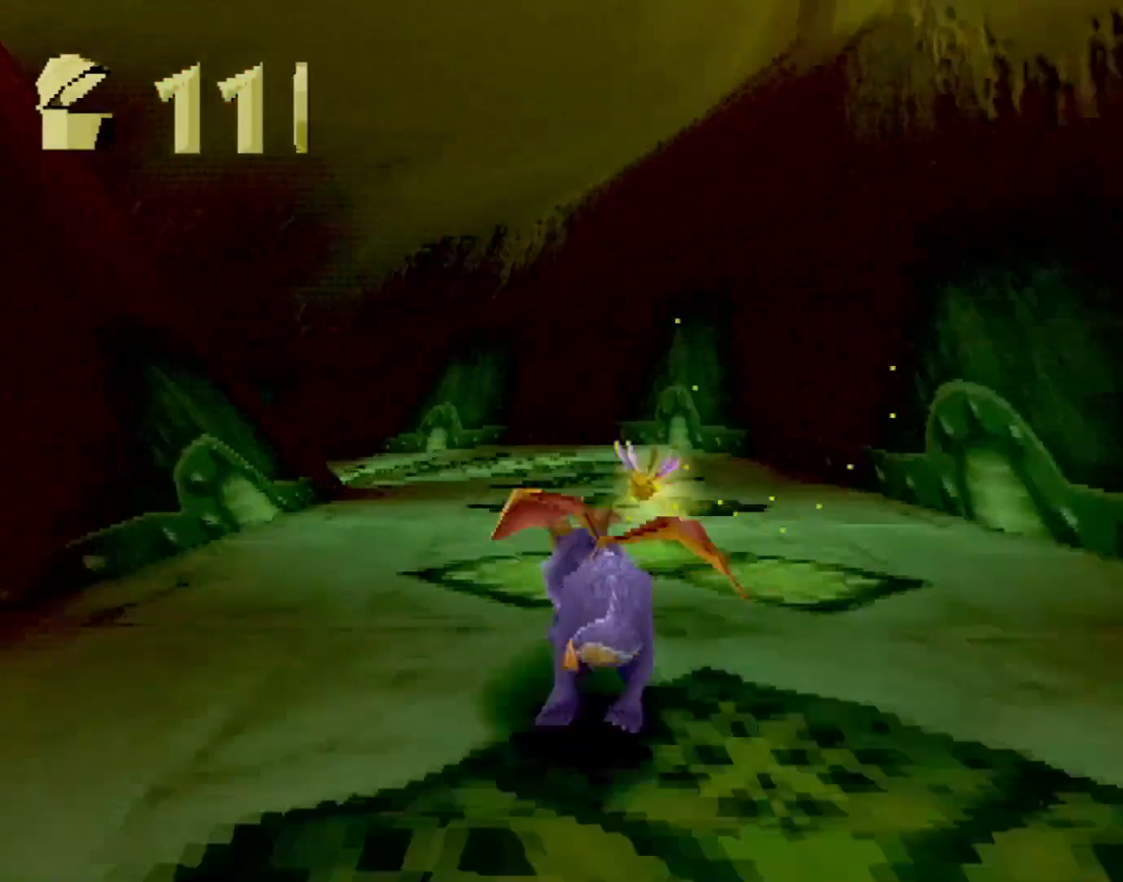
{"buttons": ["SQUARE"], "left_stick": "up-left", "events": [[317, "left_stick", "up-left"]]}
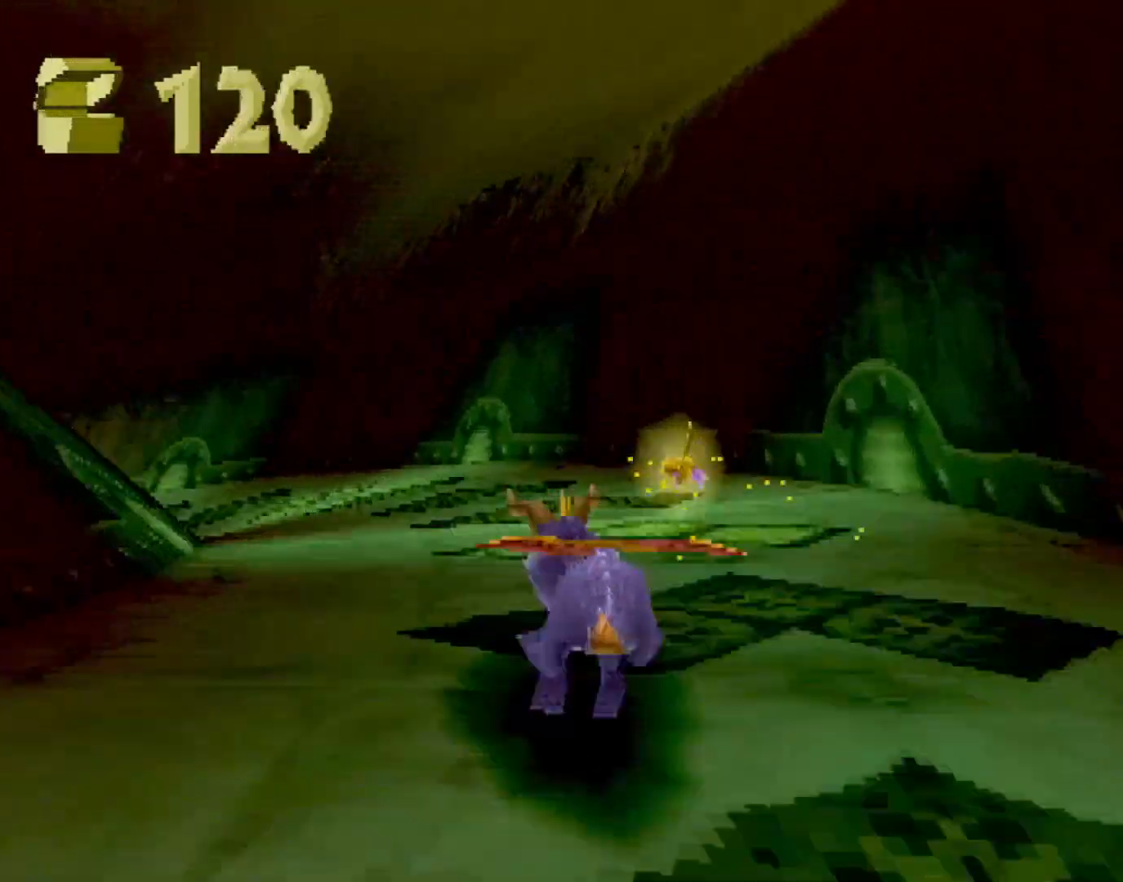
{"buttons": ["SQUARE"], "left_stick": "center", "events": [[83, "left_stick", "center"], [267, "left_stick", "left"], [450, "left_stick", "center"]]}
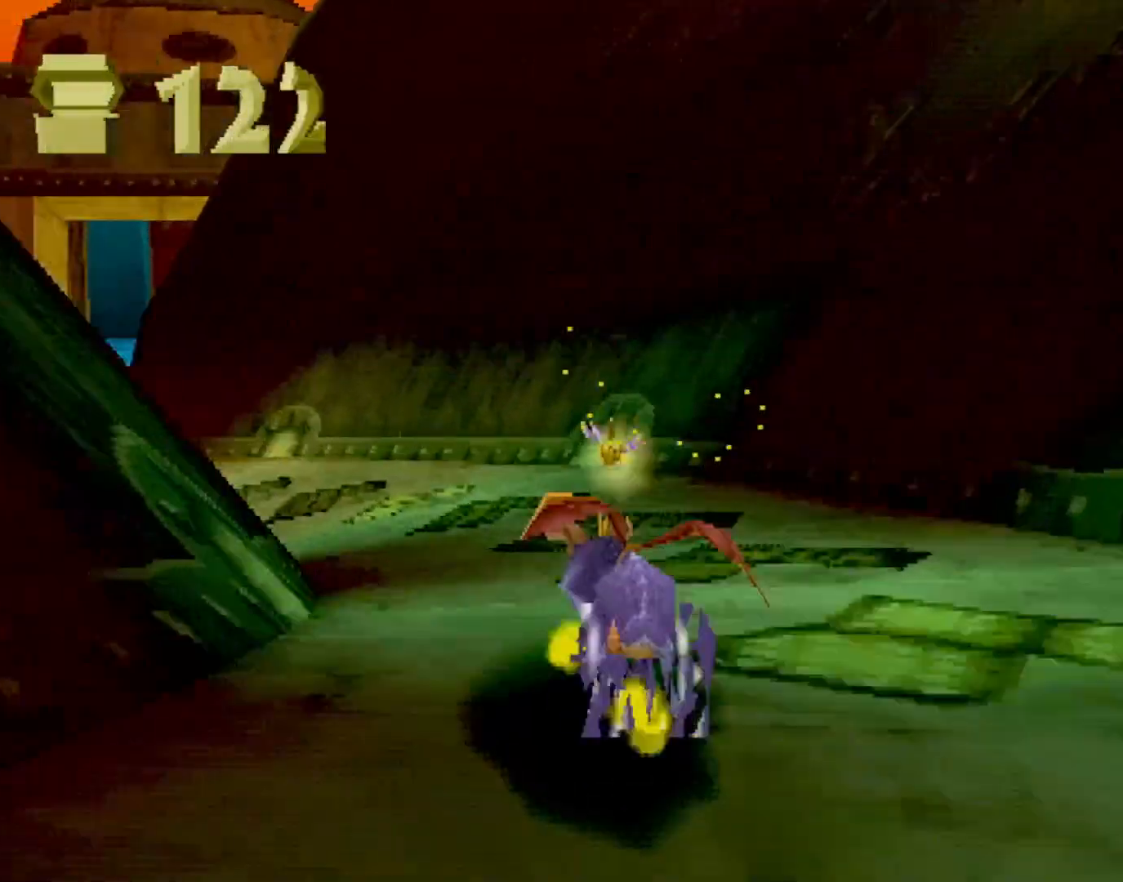
{"buttons": ["SQUARE"], "left_stick": "up-left", "events": [[84, "left_stick", "left"], [334, "left_stick", "up-left"]]}
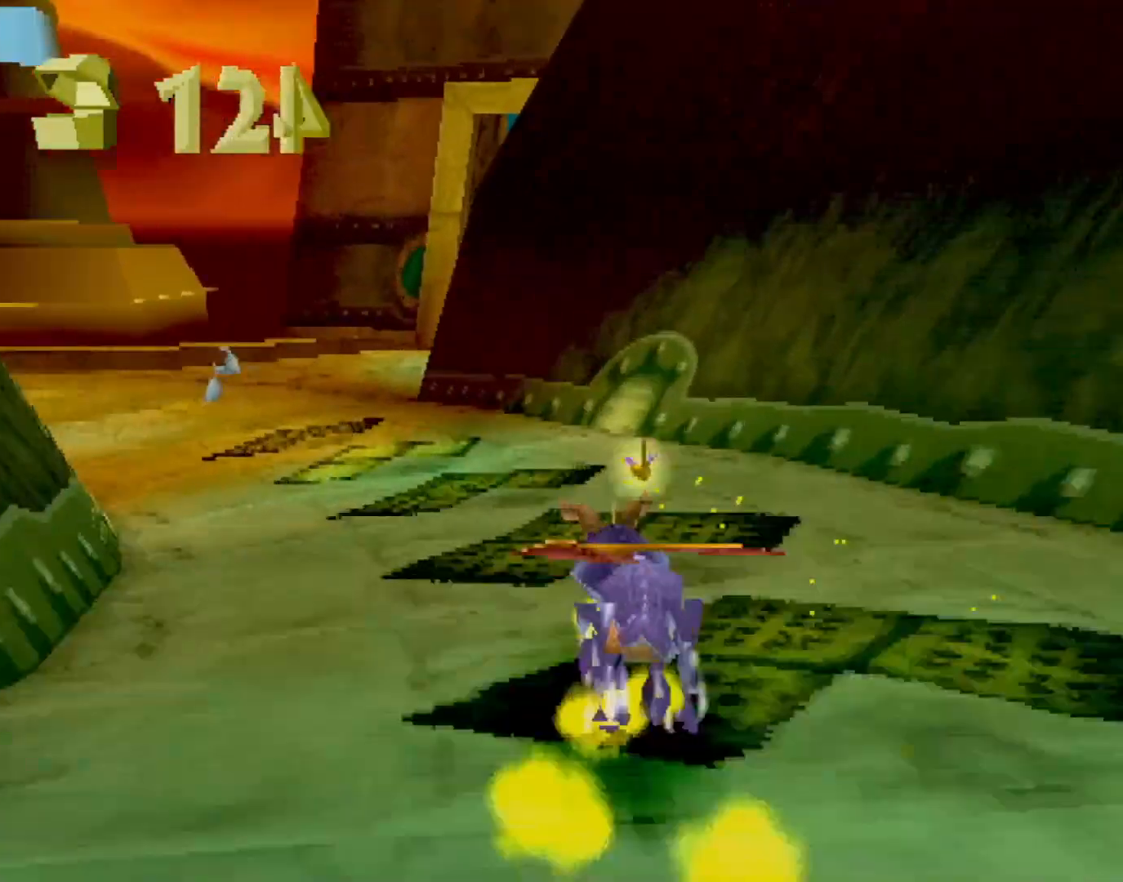
{"buttons": ["SQUARE"], "left_stick": "up-left", "events": [[317, "left_stick", "center"], [384, "left_stick", "up-left"]]}
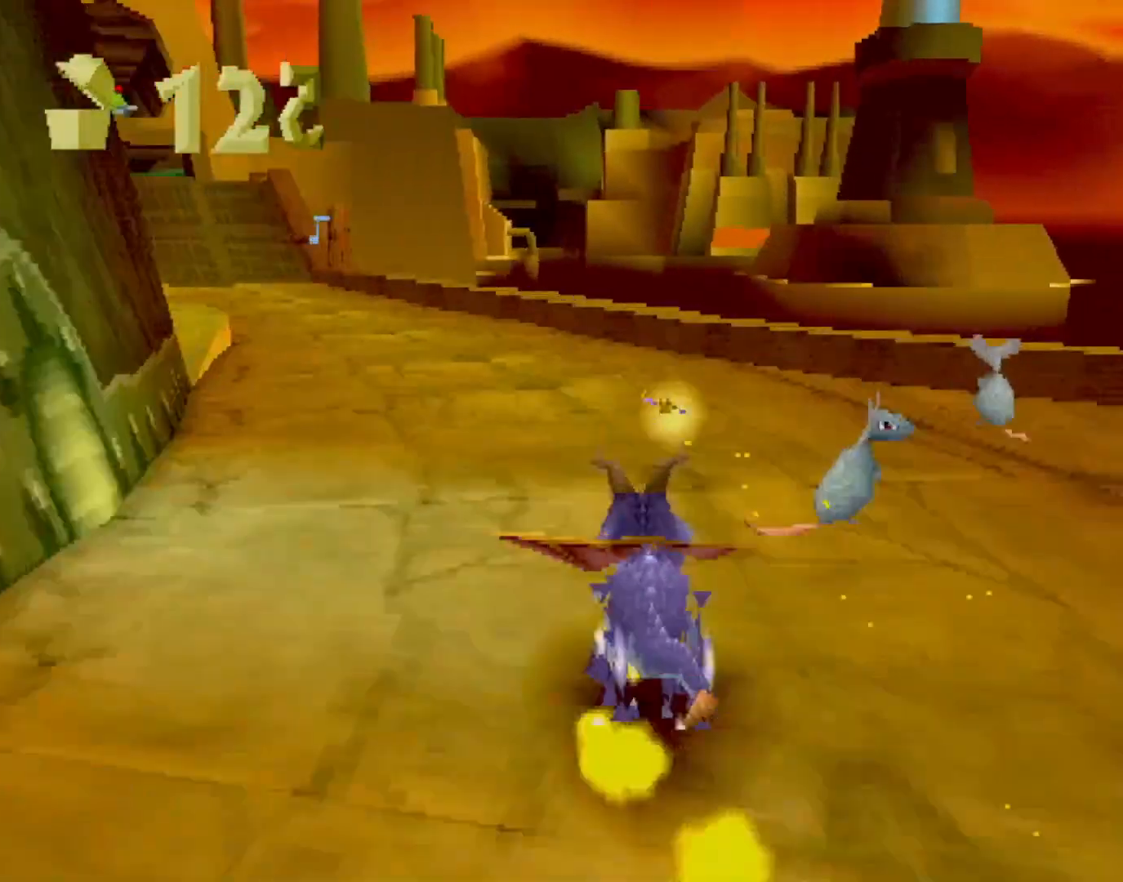
{"buttons": ["SQUARE"], "left_stick": "center", "events": [[133, "left_stick", "center"], [300, "left_stick", "up-left"], [383, "left_stick", "center"]]}
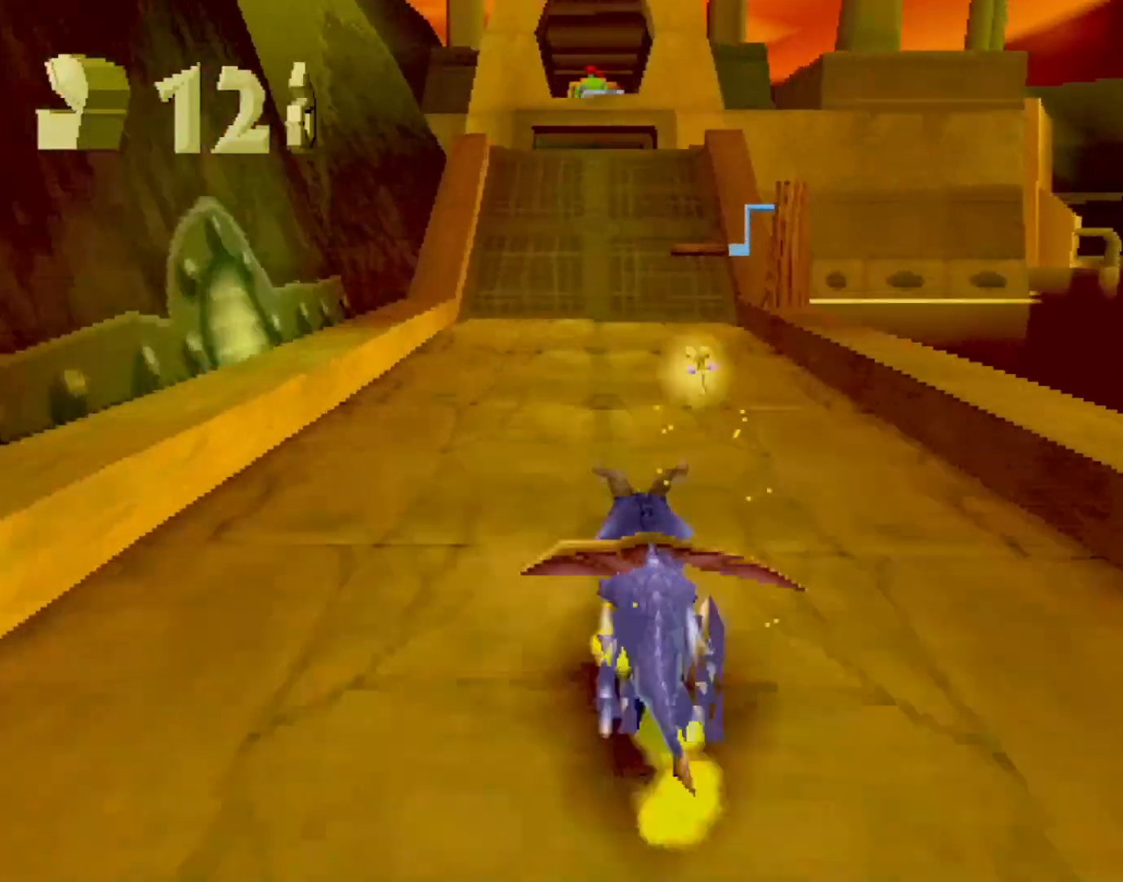
{"buttons": ["SQUARE"], "left_stick": "center", "events": [[67, "left_stick", "up-left"], [117, "left_stick", "center"]]}
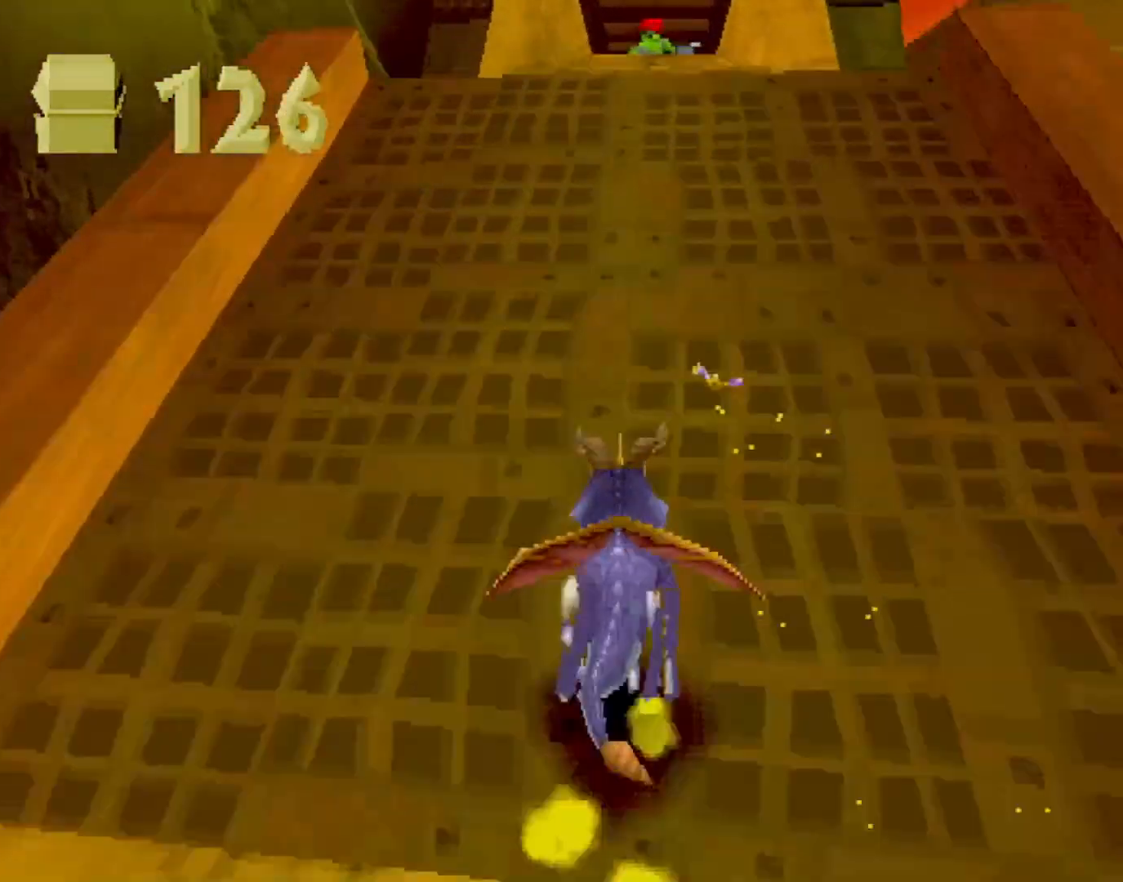
{"buttons": ["SQUARE"], "left_stick": "center", "events": []}
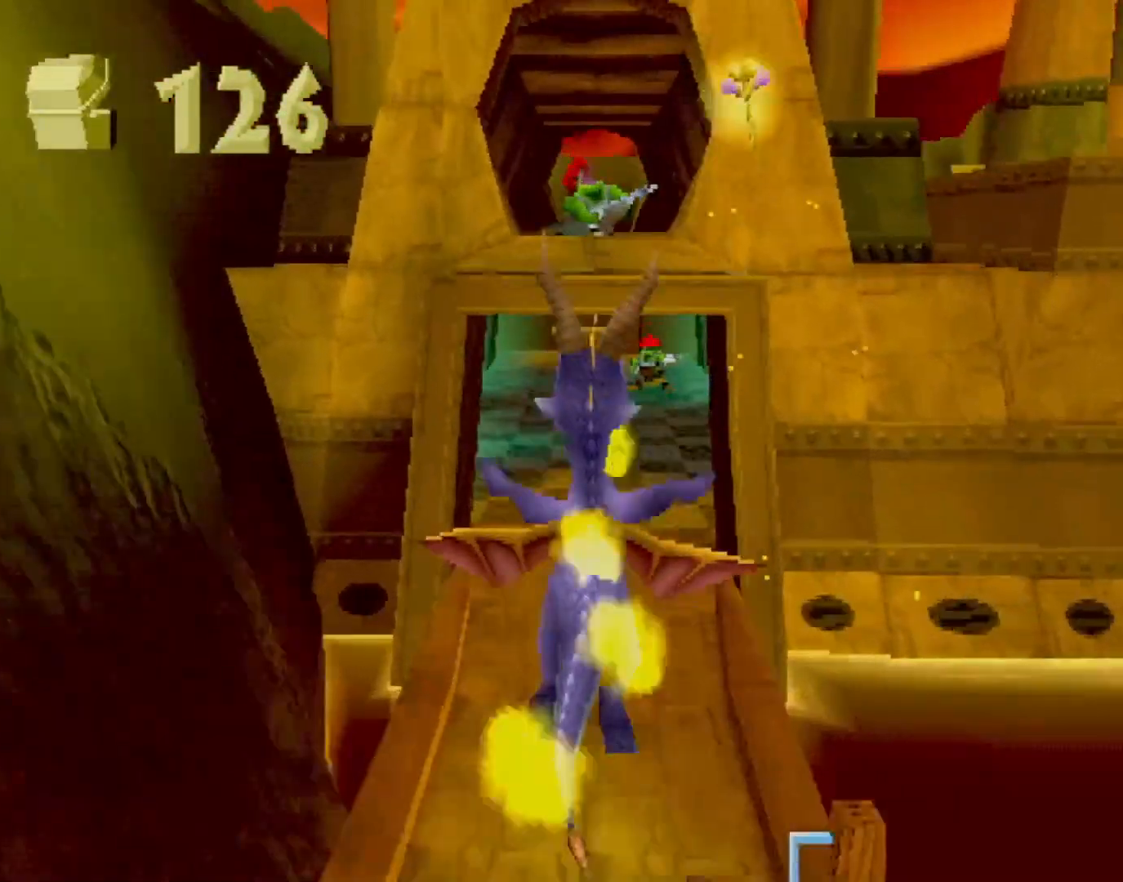
{"buttons": ["SQUARE"], "left_stick": "center", "events": []}
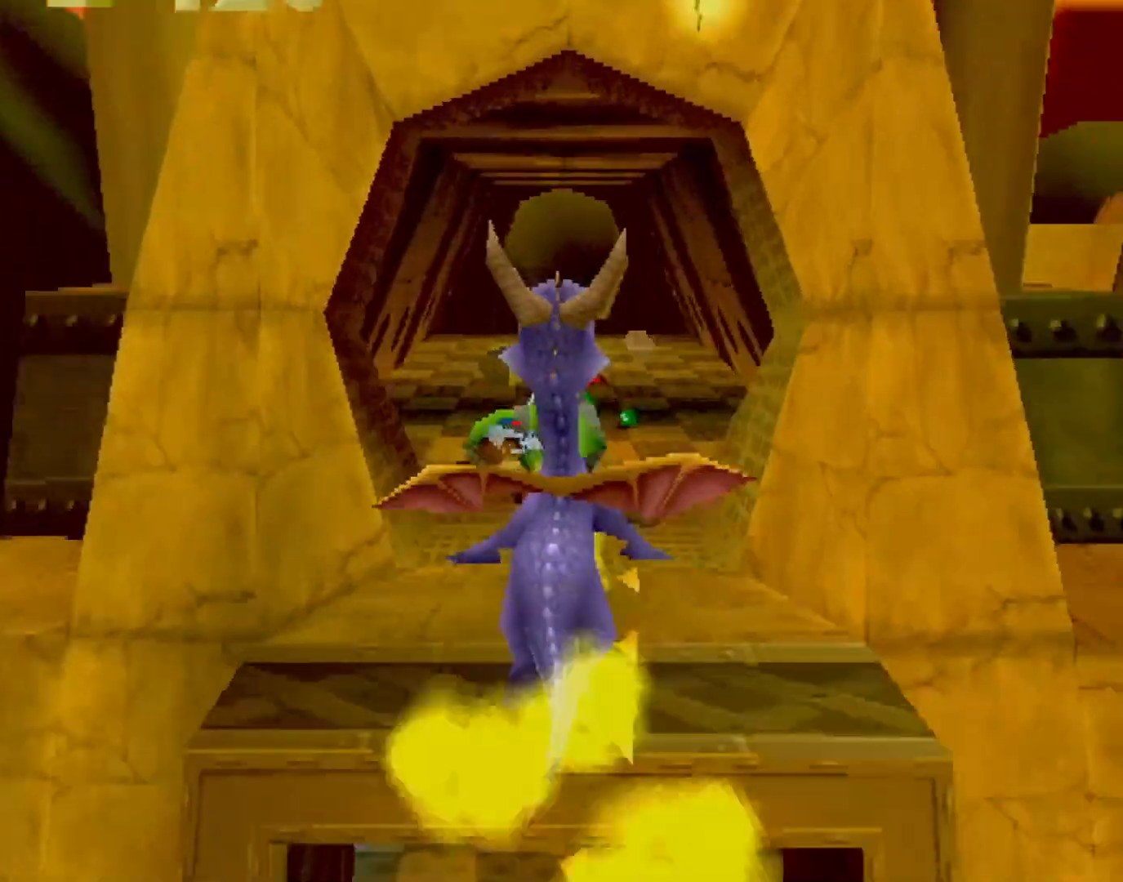
{"buttons": ["SQUARE"], "left_stick": "center", "events": []}
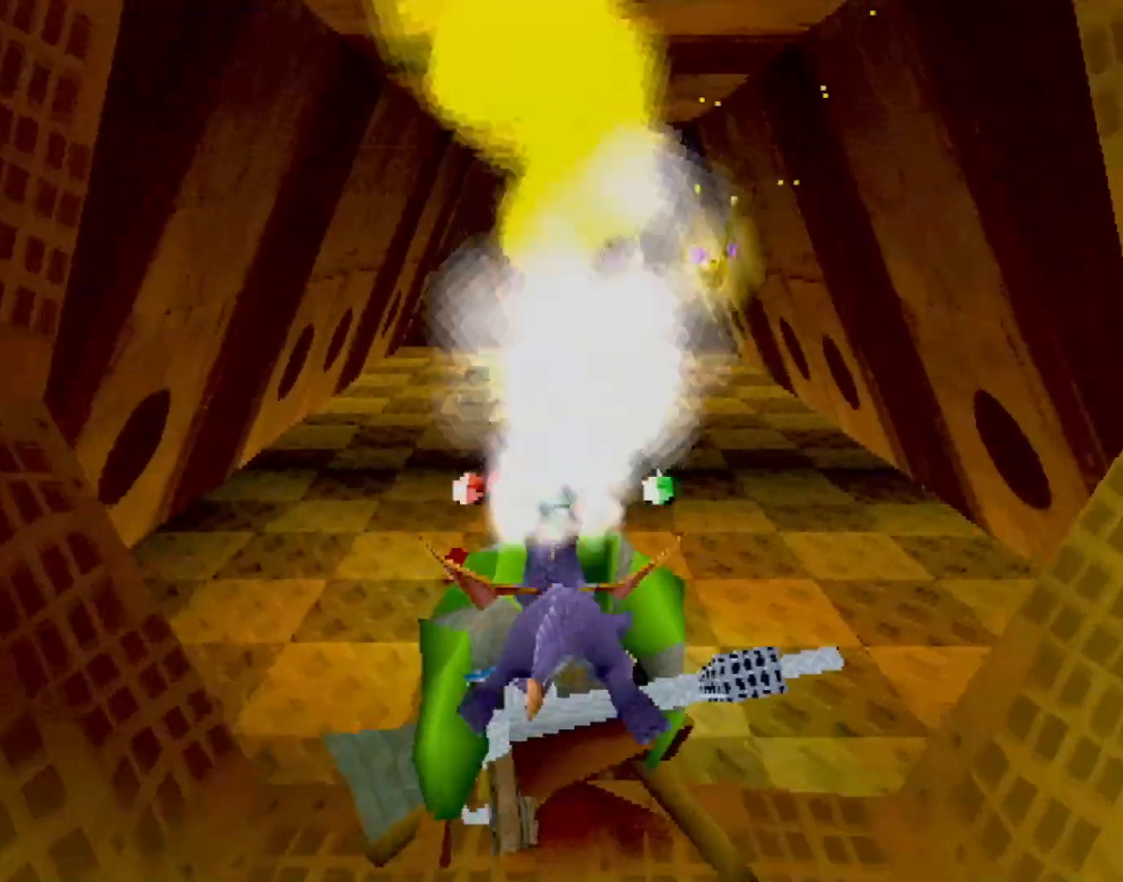
{"buttons": ["SQUARE"], "left_stick": "center", "events": [[134, "left_stick", "up-left"], [200, "left_stick", "center"]]}
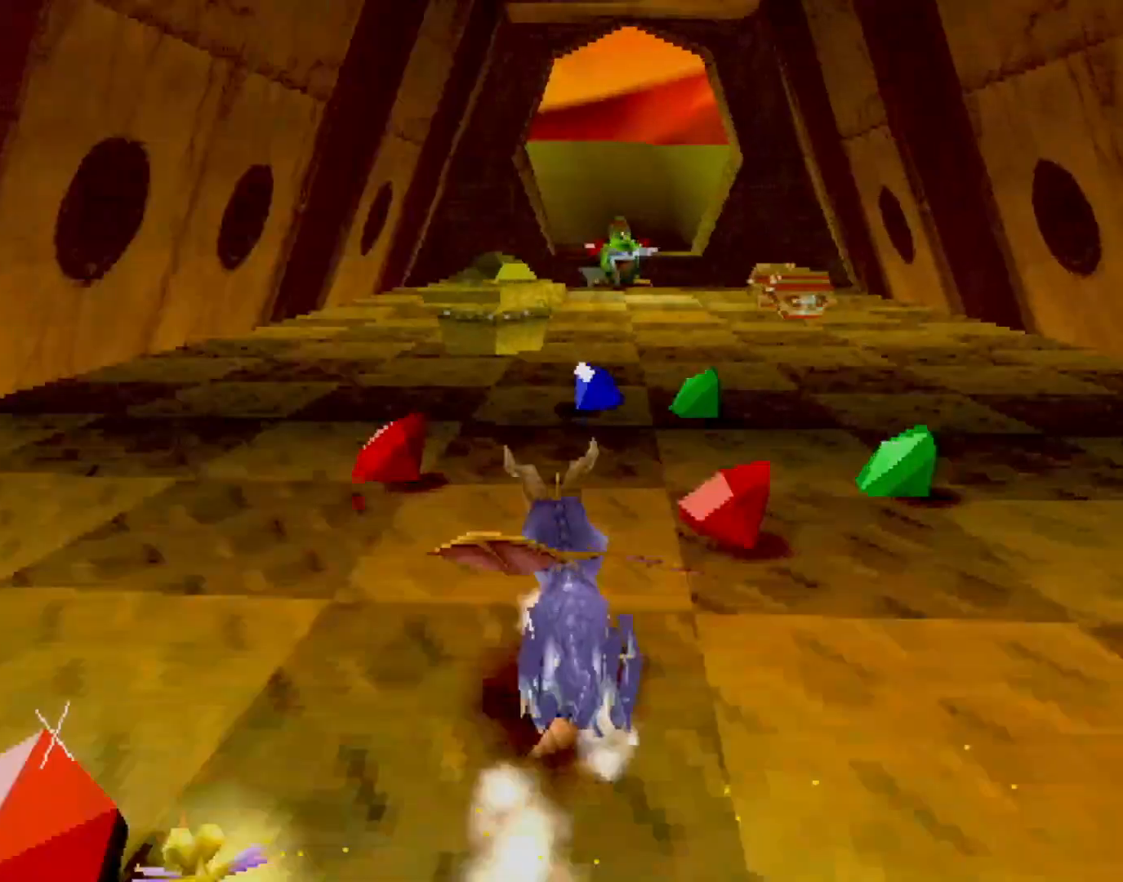
{"buttons": ["SQUARE"], "left_stick": "right", "events": [[133, "CROSS", "down"], [150, "left_stick", "up-left"], [417, "left_stick", "right"], [500, "CROSS", "up"]]}
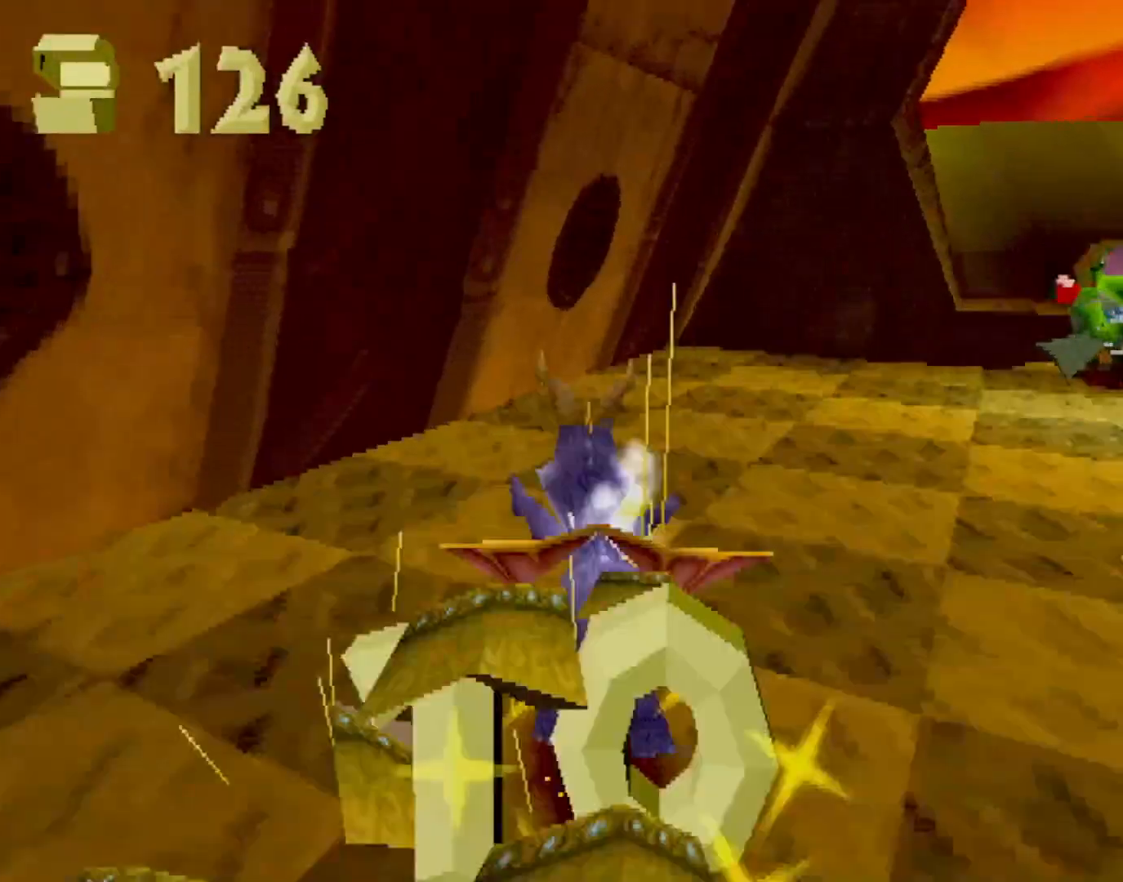
{"buttons": ["SQUARE"], "left_stick": "right", "events": []}